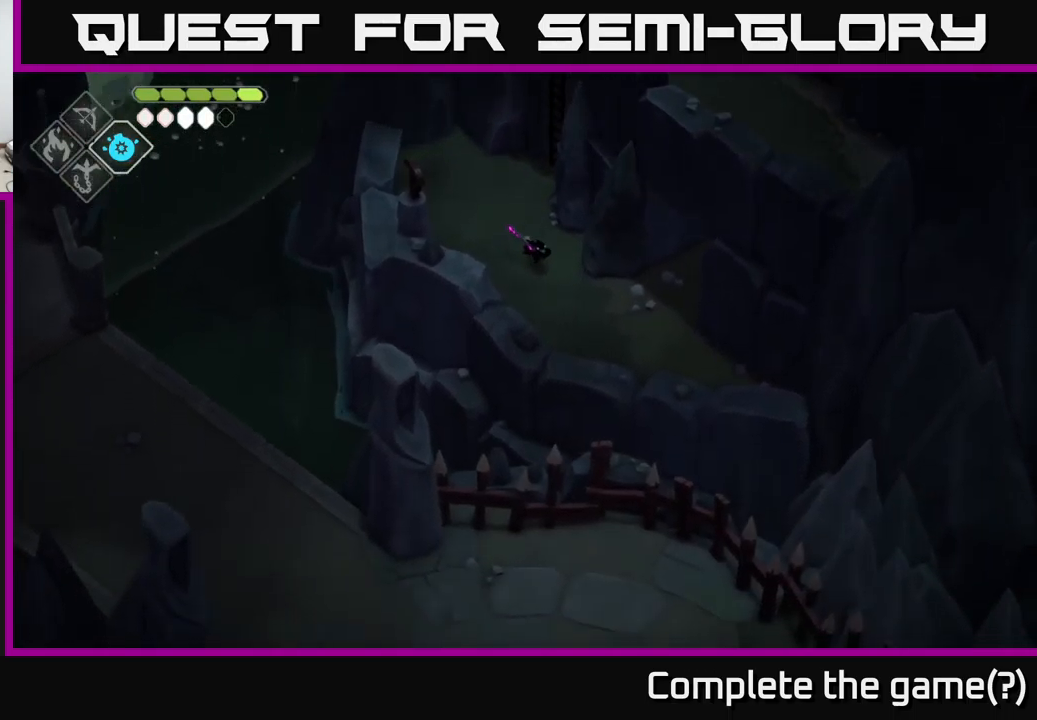
Gameplay with a controller (Xbox layout); each line is a JSON object with the inputs held at the frame after it. "events" lists button and stick changes between this image and that frame as [ms after this image, input, new state], when the widget could be followed in between.
{"buttons": [], "left_stick": "right", "right_stick": "down", "events": [[417, "left_stick", "right"]]}
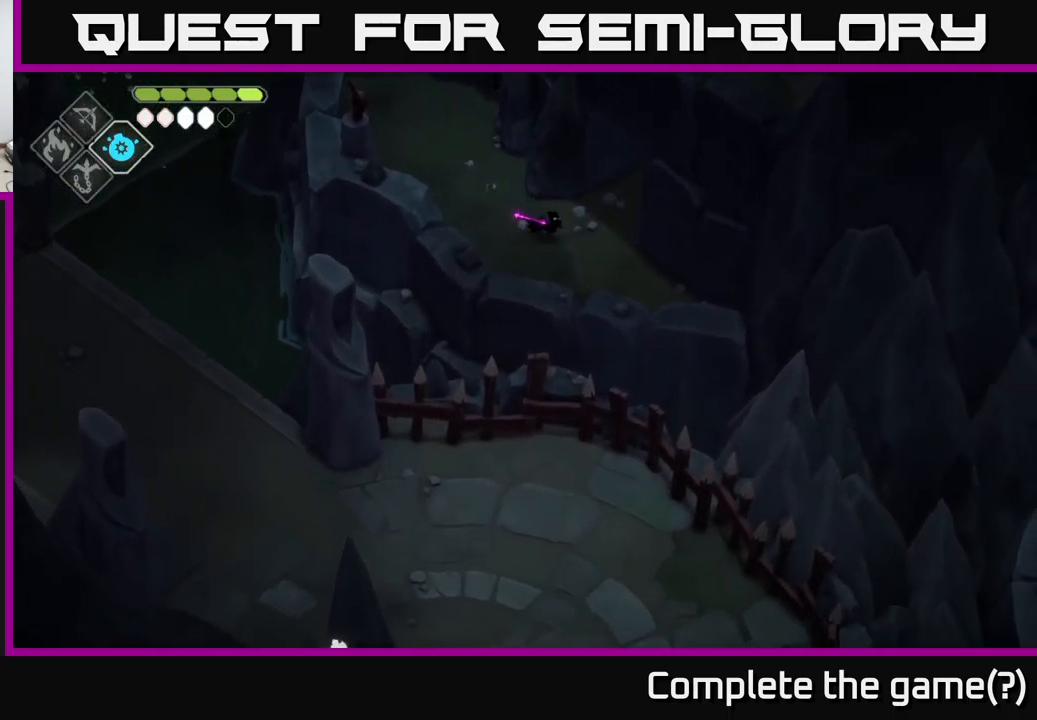
{"buttons": [], "left_stick": "up-right", "right_stick": "down", "events": [[183, "left_stick", "up-right"]]}
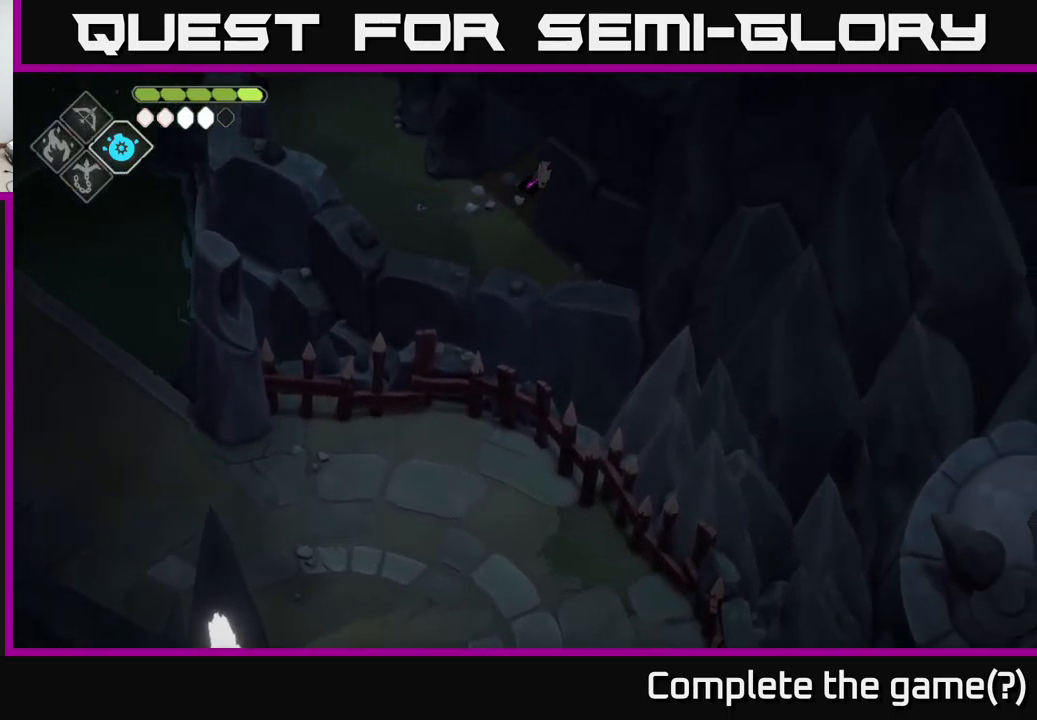
{"buttons": [], "left_stick": "up-right", "right_stick": "center", "events": [[383, "right_stick", "center"]]}
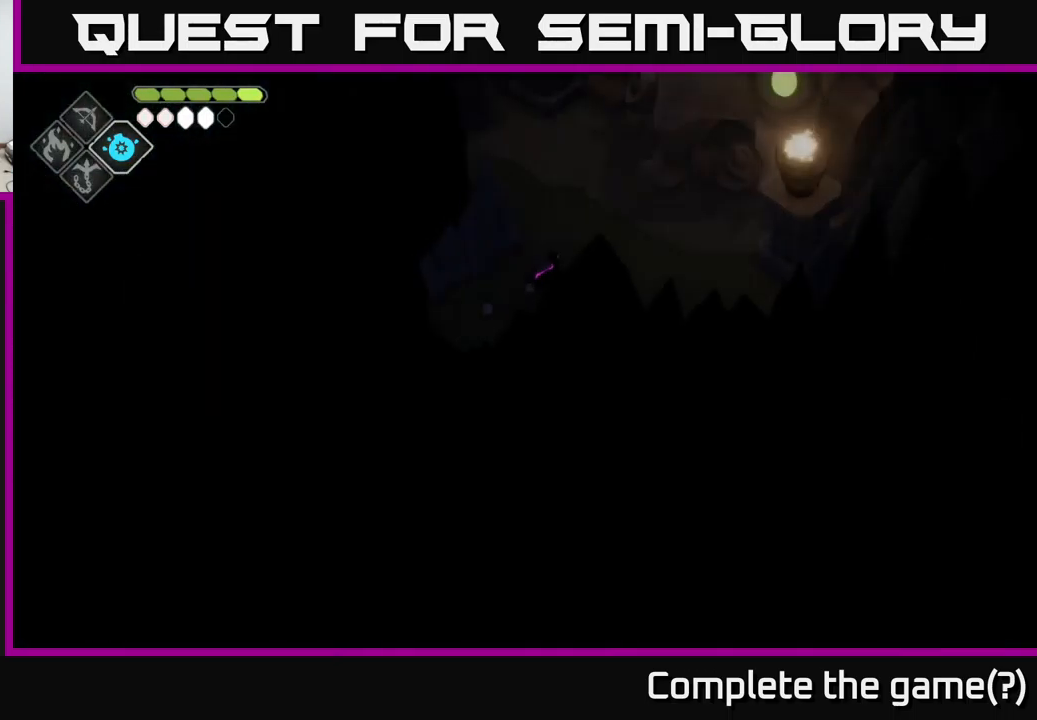
{"buttons": [], "left_stick": "up-right", "right_stick": "up", "events": [[417, "right_stick", "up"]]}
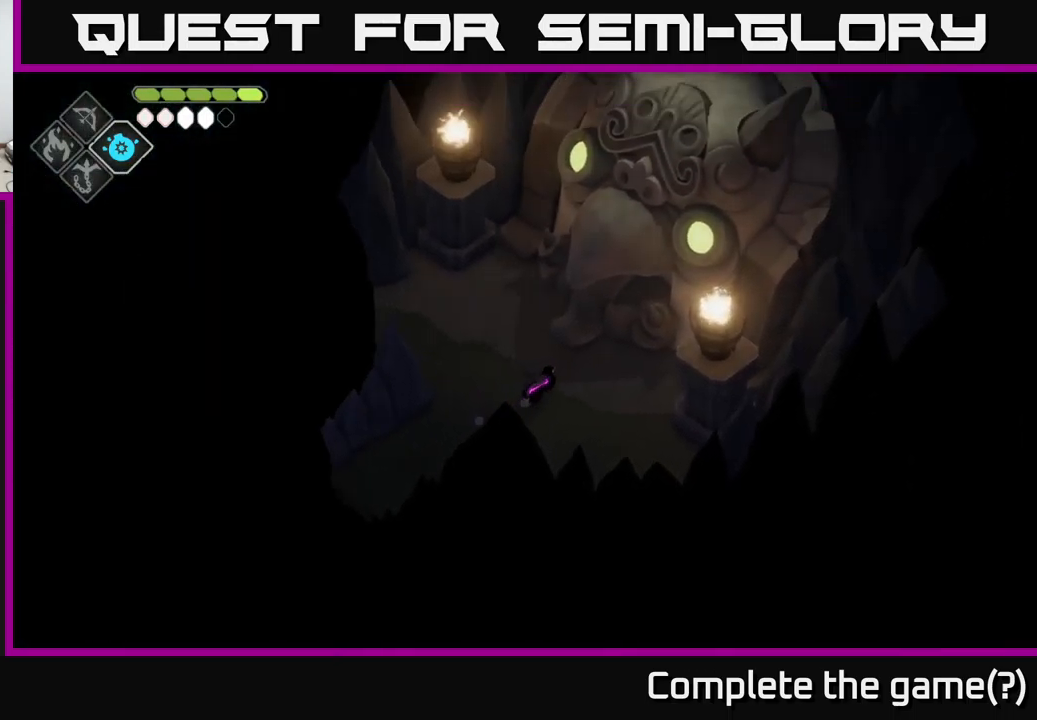
{"buttons": [], "left_stick": "center", "right_stick": "up-right", "events": [[17, "right_stick", "up-right"], [216, "left_stick", "center"]]}
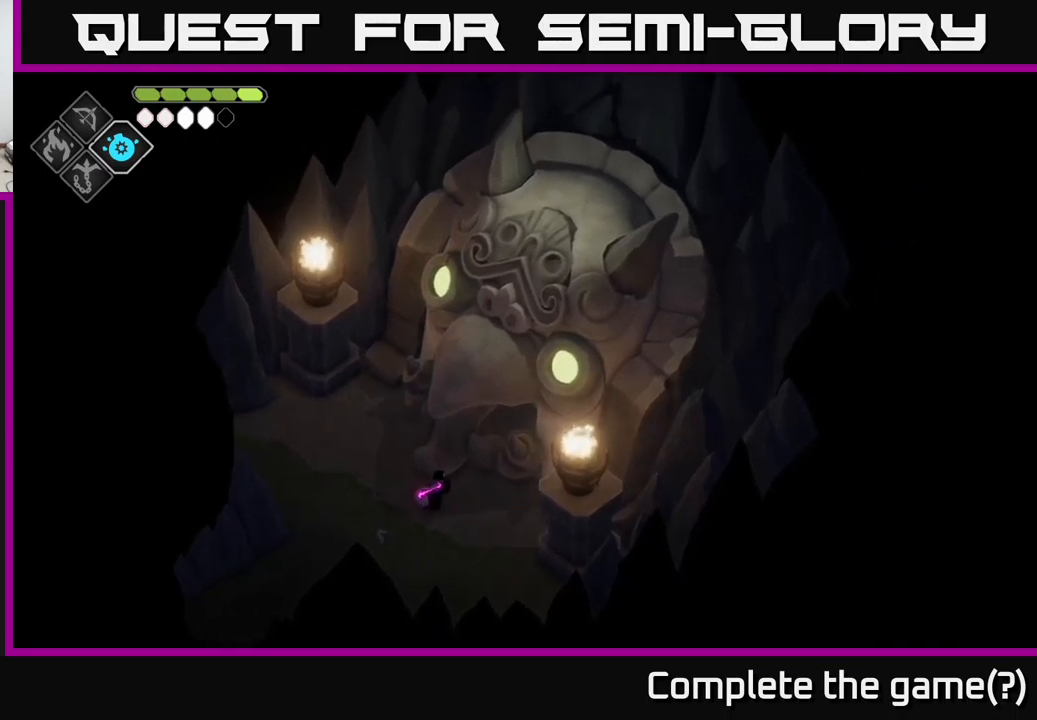
{"buttons": [], "left_stick": "down-left", "right_stick": "down-left", "events": [[50, "left_stick", "up"], [284, "left_stick", "down-left"], [417, "right_stick", "center"], [500, "right_stick", "down-left"]]}
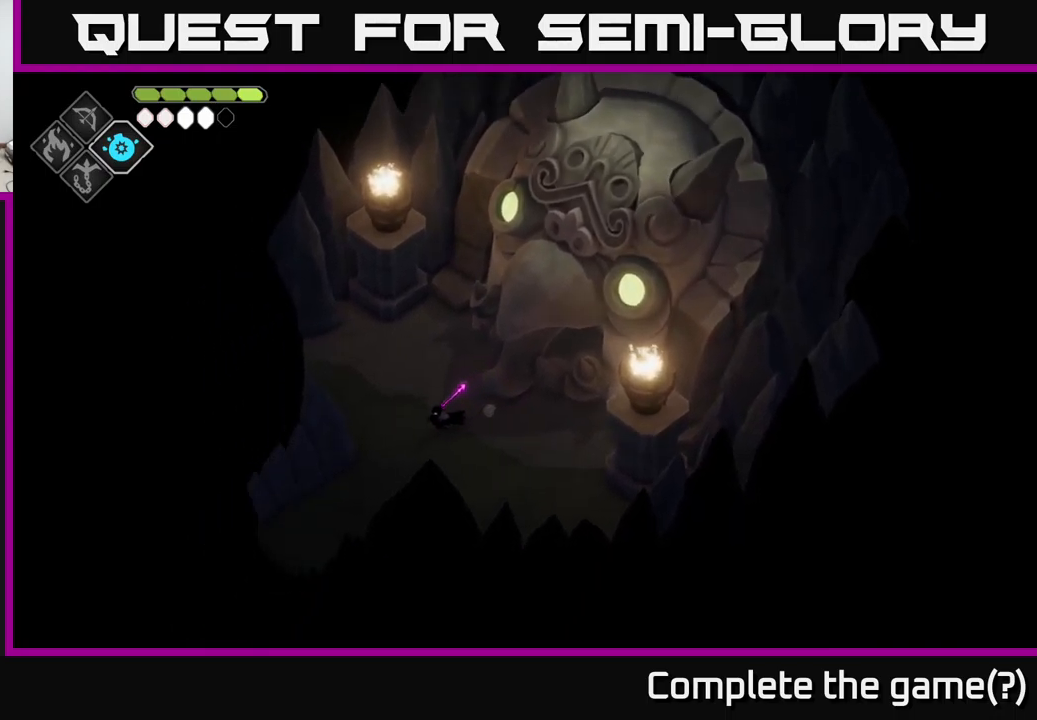
{"buttons": [], "left_stick": "down-left", "right_stick": "down-left", "events": []}
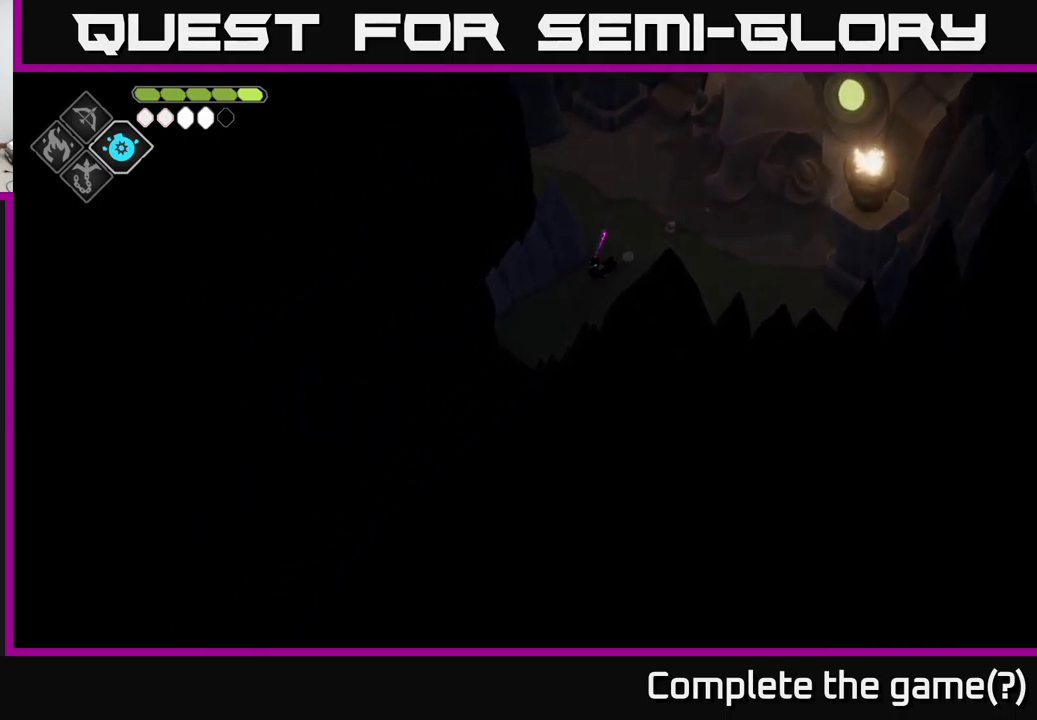
{"buttons": [], "left_stick": "down-left", "right_stick": "down", "events": [[417, "right_stick", "down"]]}
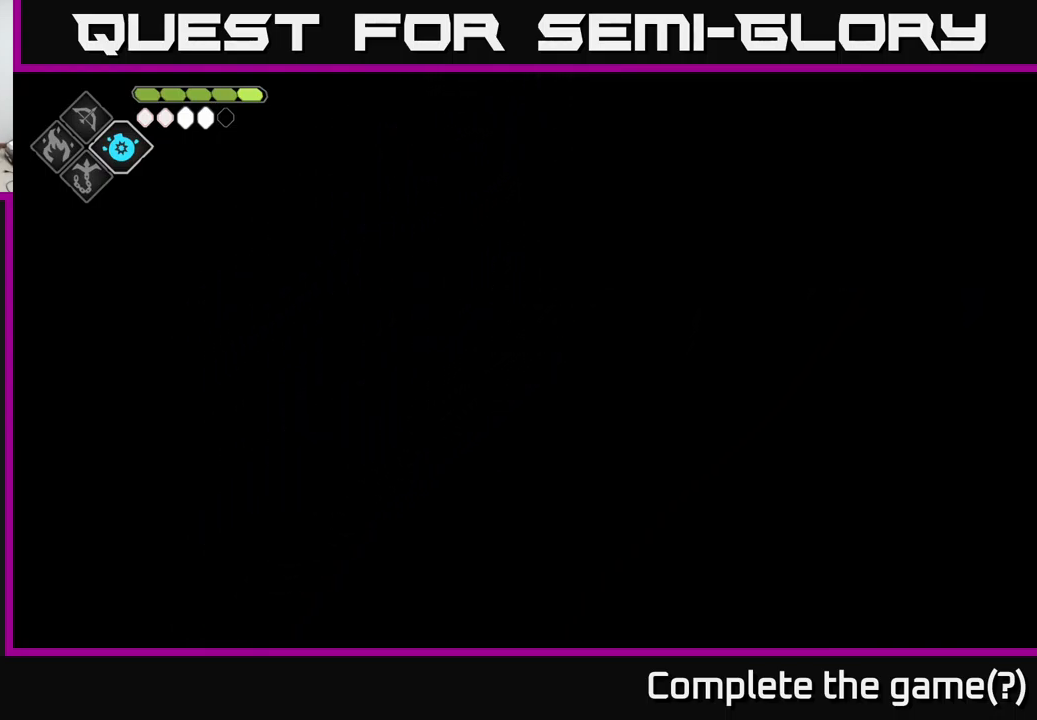
{"buttons": [], "left_stick": "down", "right_stick": "down", "events": [[334, "left_stick", "down"]]}
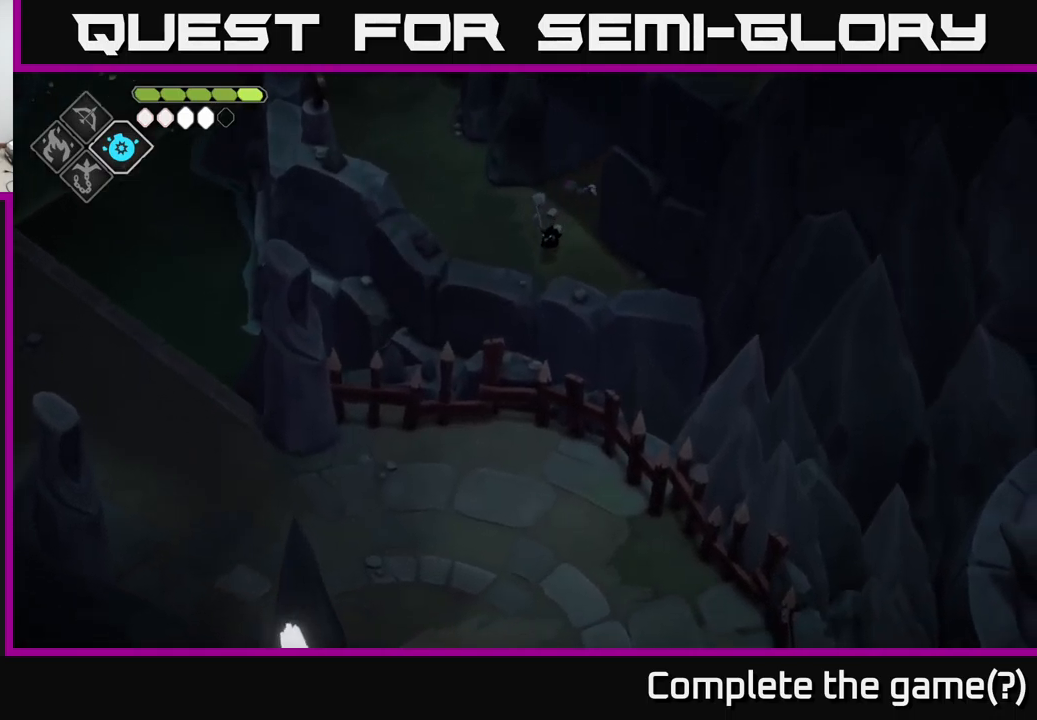
{"buttons": [], "left_stick": "center", "right_stick": "down-right", "events": [[117, "right_stick", "down-right"], [200, "left_stick", "down-right"], [367, "left_stick", "center"]]}
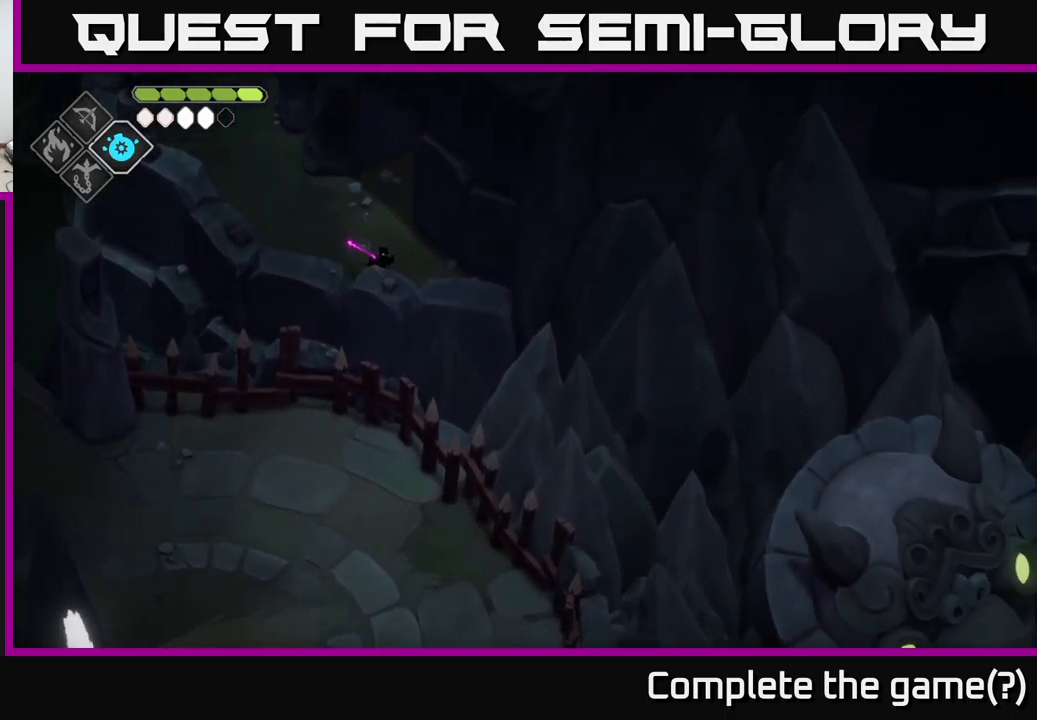
{"buttons": [], "left_stick": "up-left", "right_stick": "up-left", "events": [[300, "left_stick", "left"], [384, "right_stick", "left"], [484, "left_stick", "up-left"], [500, "right_stick", "up-left"]]}
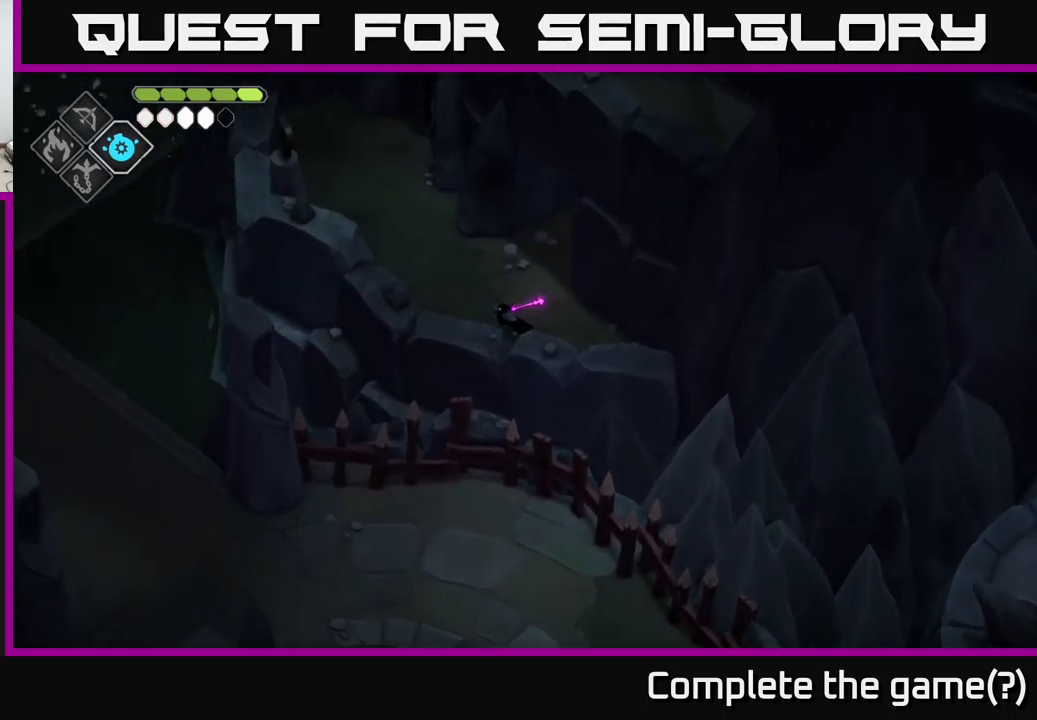
{"buttons": [], "left_stick": "up-left", "right_stick": "up-left", "events": []}
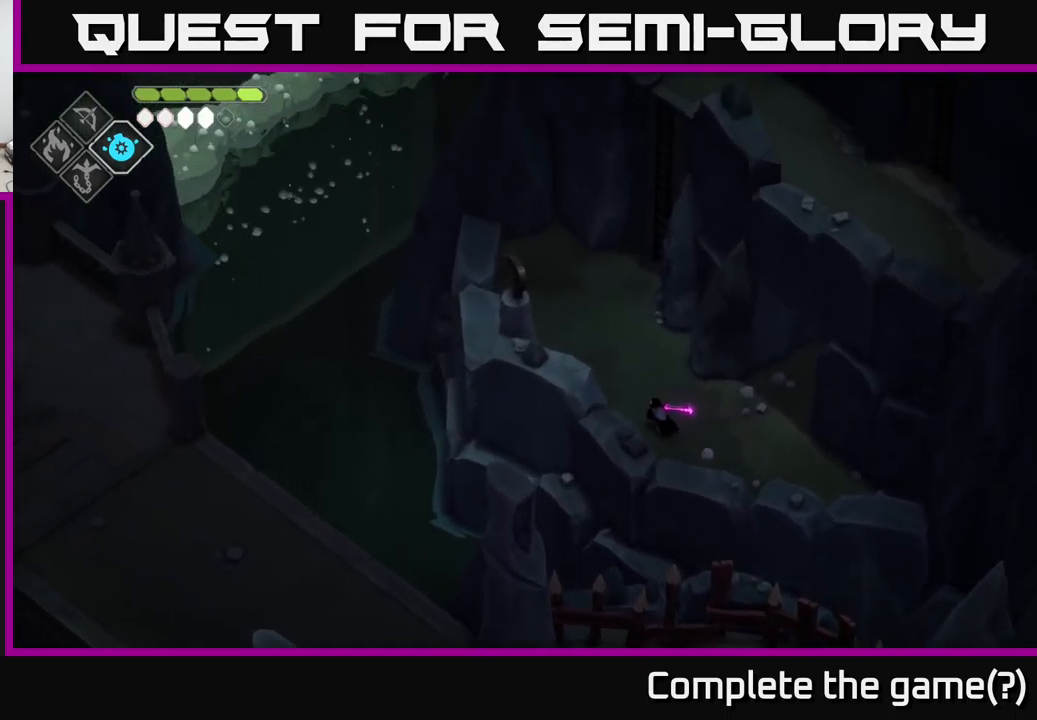
{"buttons": [], "left_stick": "up", "right_stick": "up", "events": [[150, "right_stick", "up"], [367, "left_stick", "up"]]}
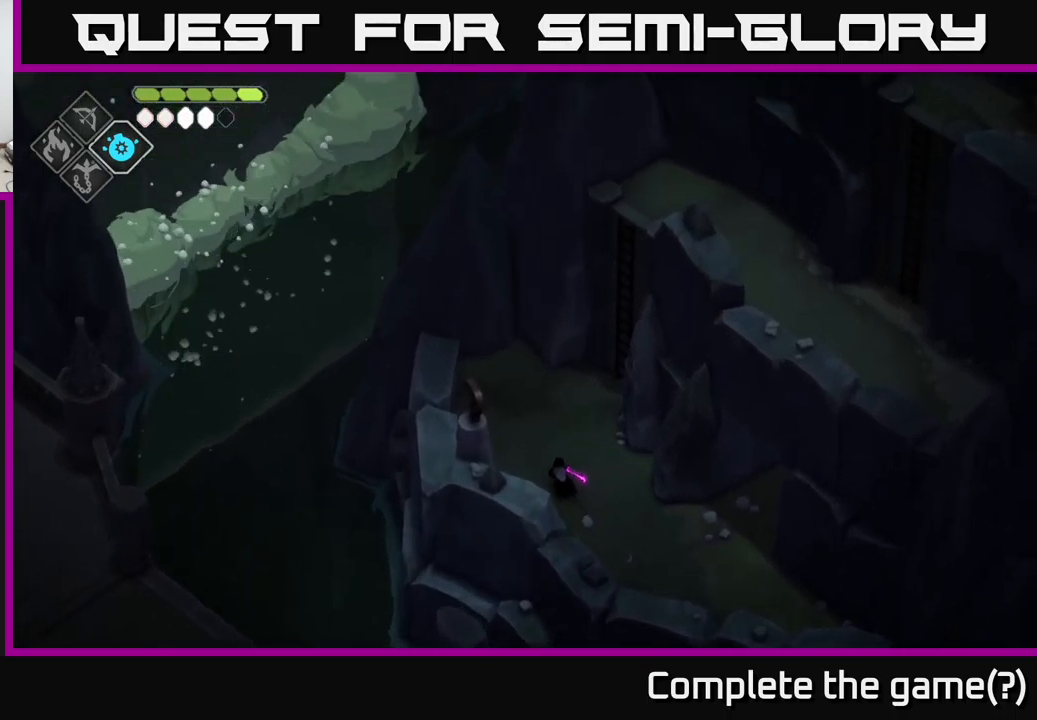
{"buttons": [], "left_stick": "up", "right_stick": "center", "events": [[284, "right_stick", "center"]]}
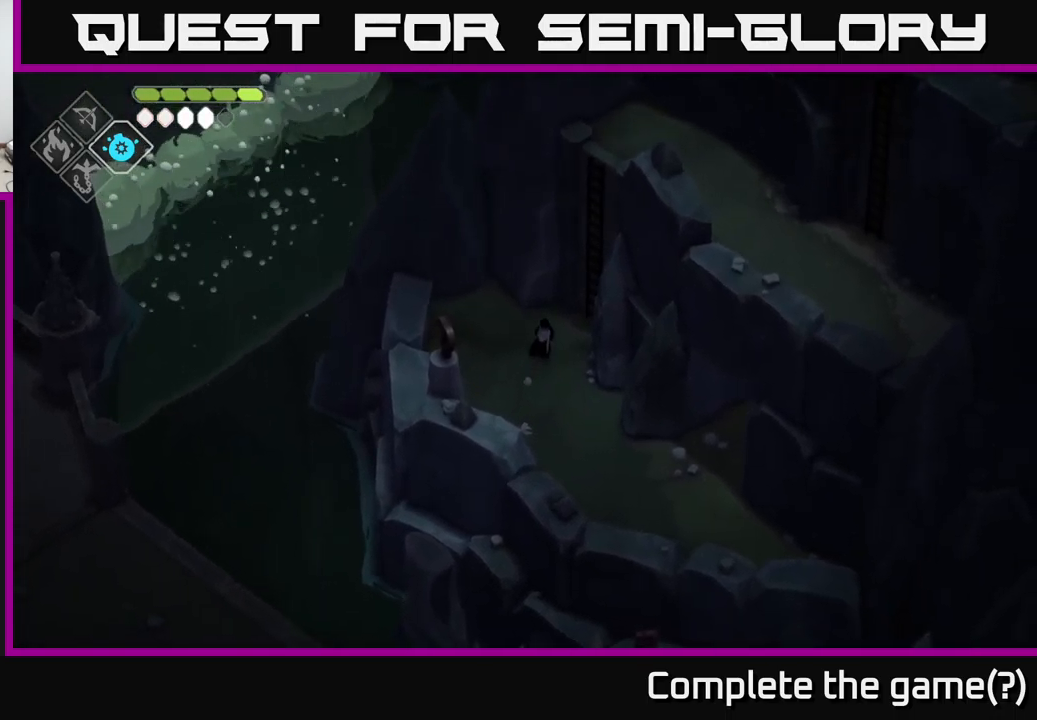
{"buttons": [], "left_stick": "up-right", "right_stick": "center", "events": [[100, "left_stick", "up-right"], [301, "Y", "down"], [484, "Y", "up"]]}
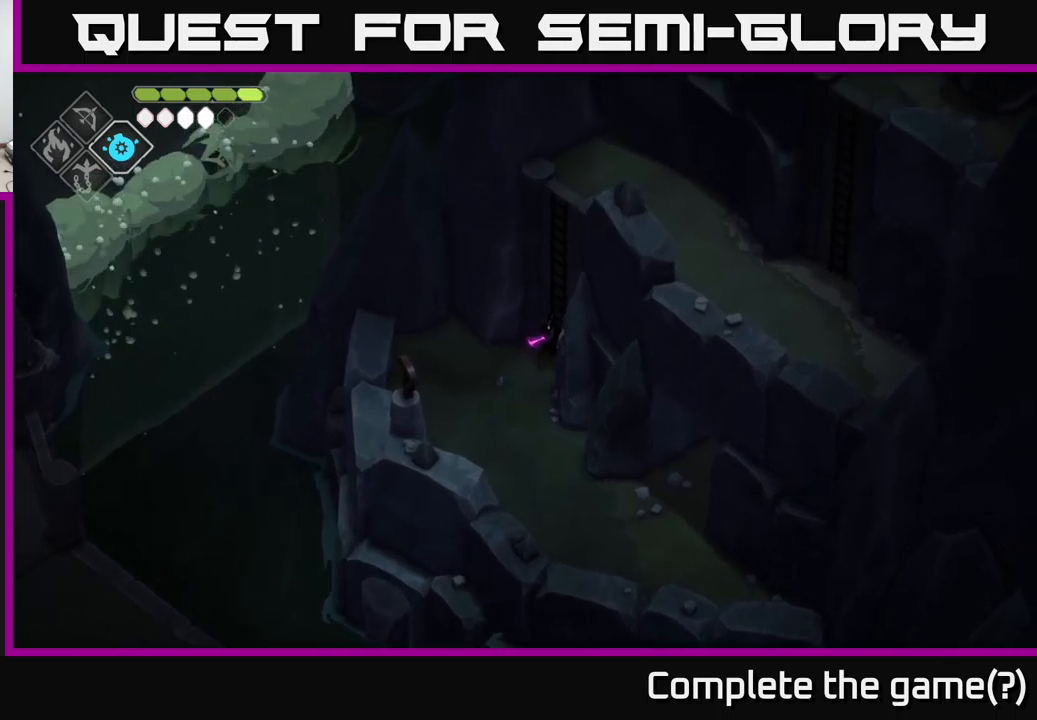
{"buttons": [], "left_stick": "up-right", "right_stick": "up-right", "events": [[200, "right_stick", "up"], [266, "right_stick", "up-right"]]}
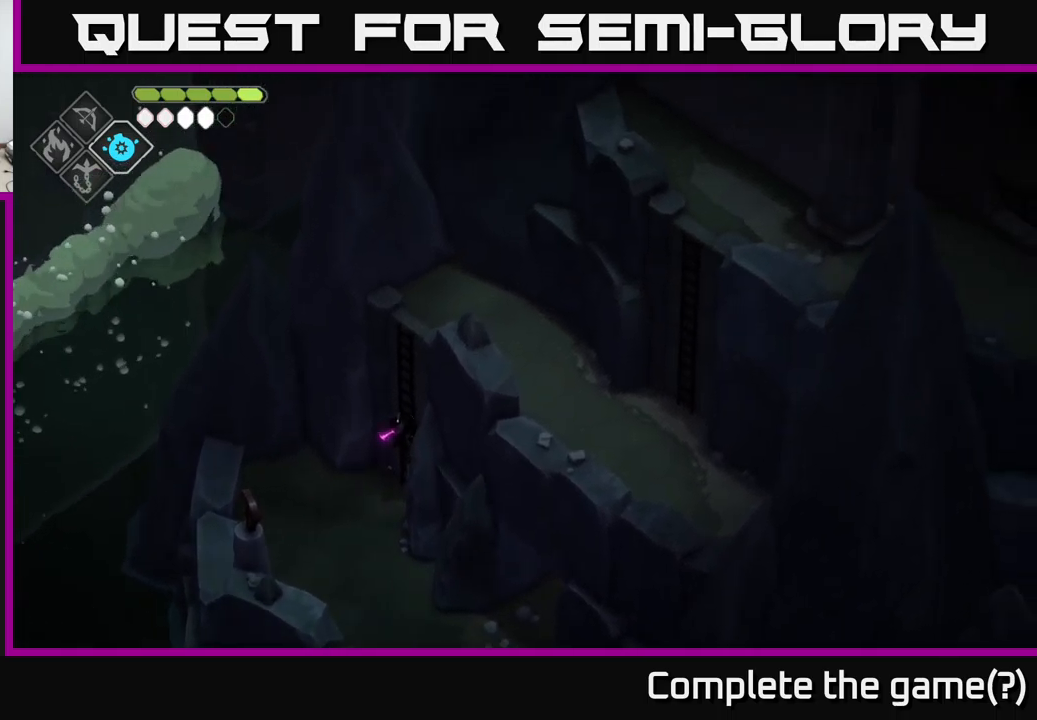
{"buttons": [], "left_stick": "up-right", "right_stick": "up-right", "events": []}
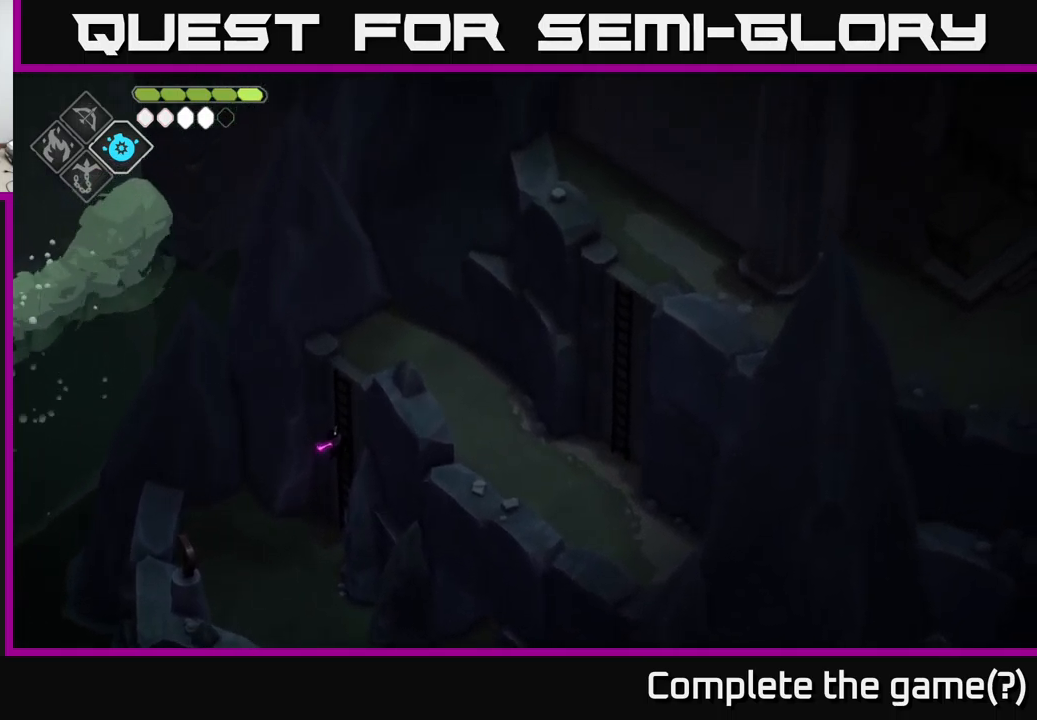
{"buttons": [], "left_stick": "up-right", "right_stick": "up-right", "events": []}
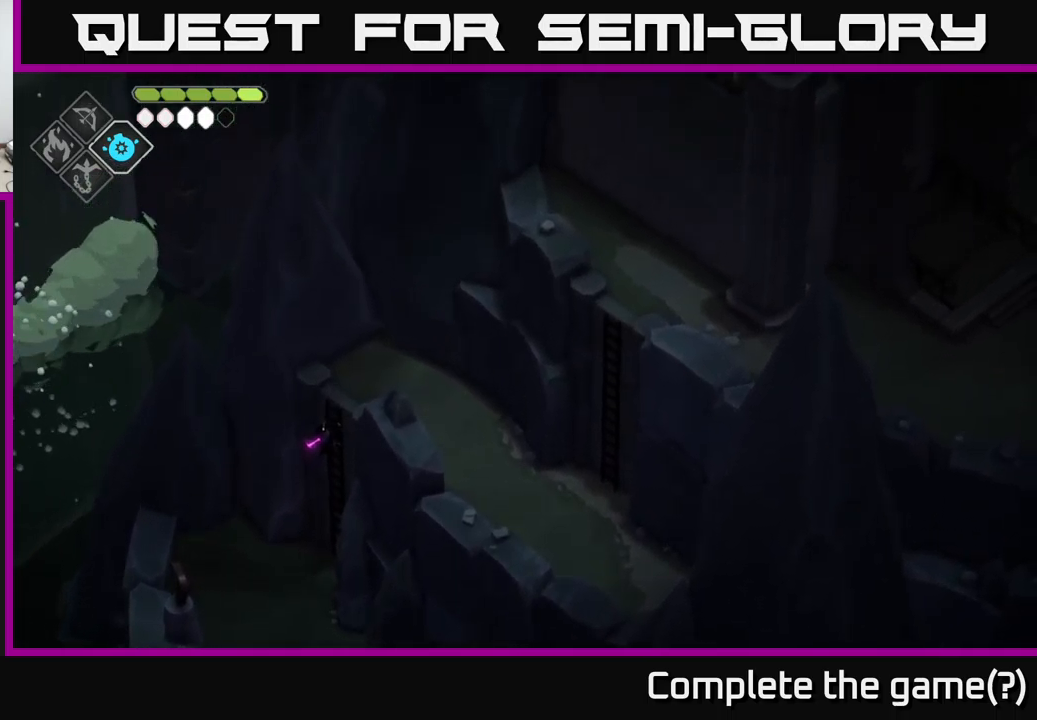
{"buttons": [], "left_stick": "up-right", "right_stick": "up-right", "events": []}
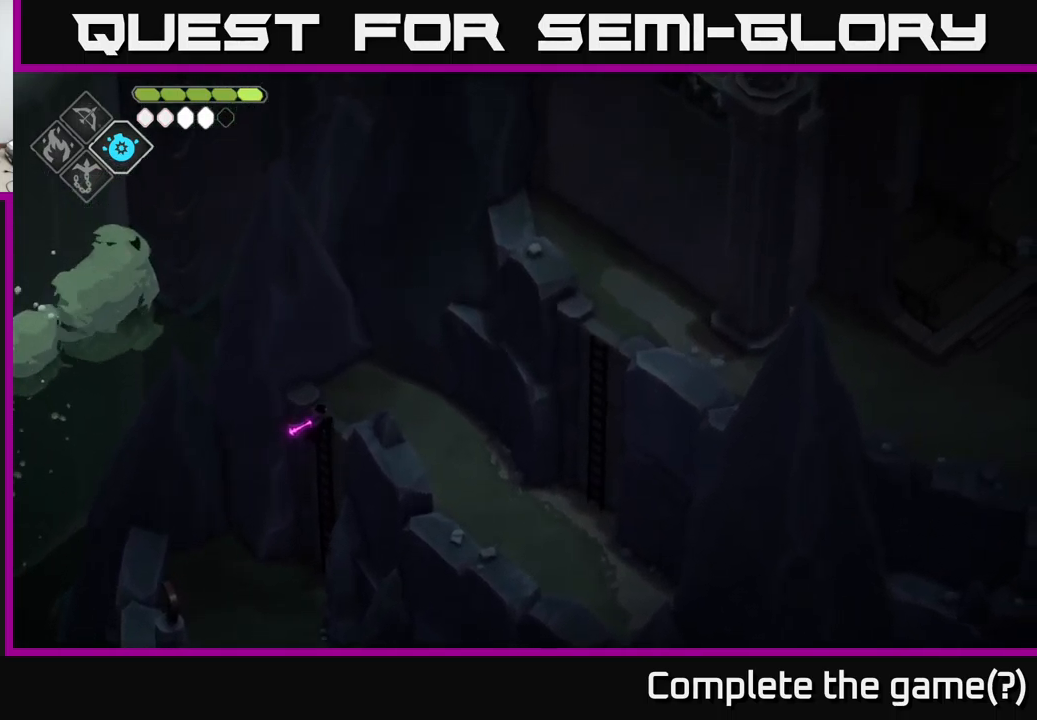
{"buttons": [], "left_stick": "right", "right_stick": "right", "events": [[300, "right_stick", "right"], [450, "left_stick", "right"]]}
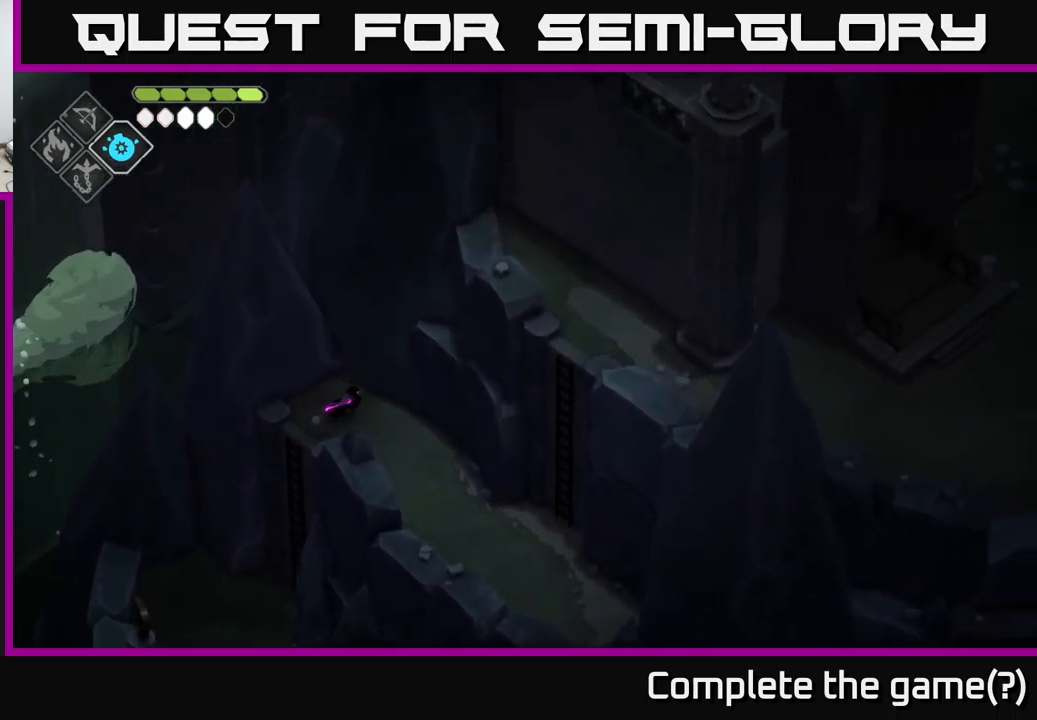
{"buttons": [], "left_stick": "down-right", "right_stick": "down-right", "events": [[50, "left_stick", "down-right"], [183, "right_stick", "down-right"]]}
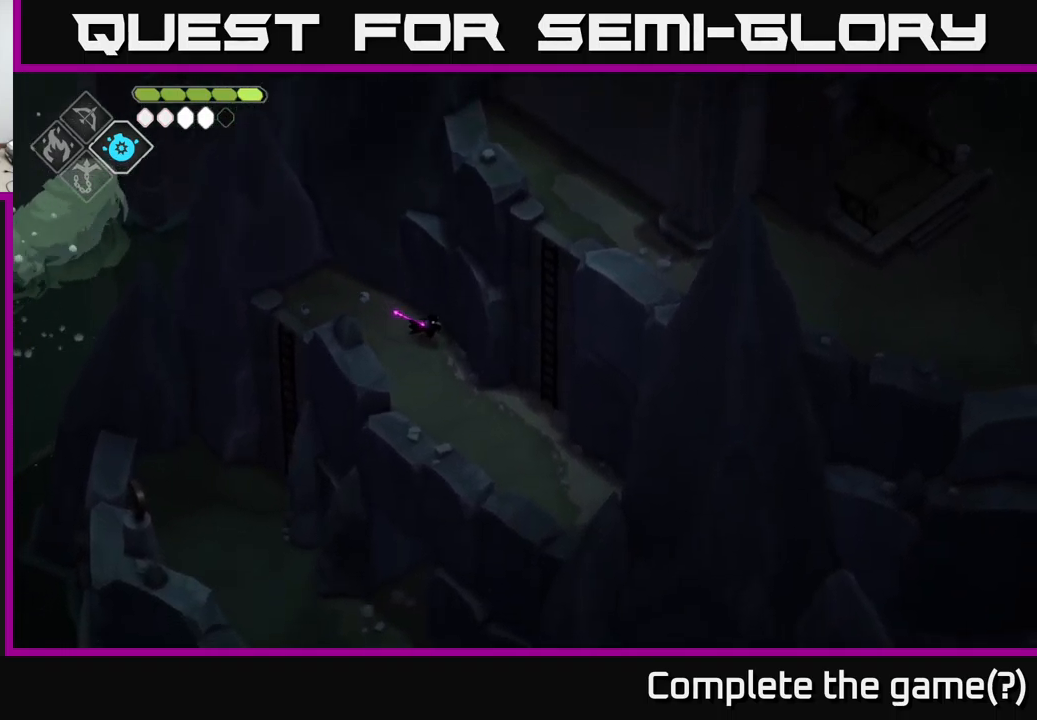
{"buttons": [], "left_stick": "down-right", "right_stick": "center", "events": [[350, "right_stick", "center"]]}
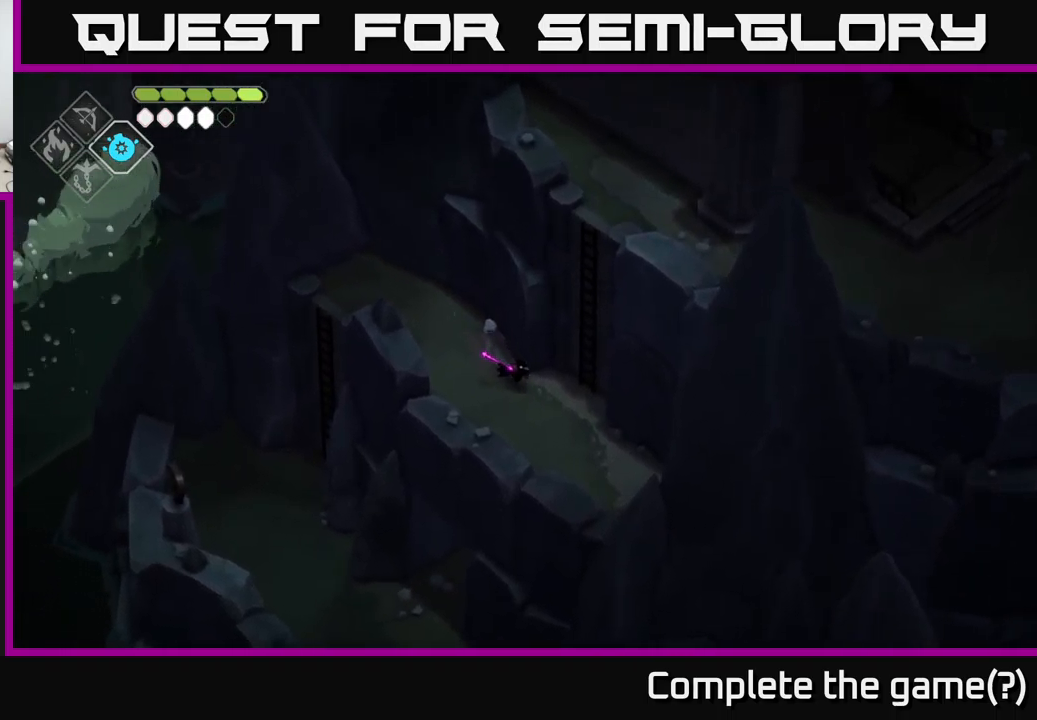
{"buttons": ["Y"], "left_stick": "center", "right_stick": "center", "events": [[133, "left_stick", "right"], [233, "left_stick", "up-right"], [350, "Y", "down"], [500, "left_stick", "center"]]}
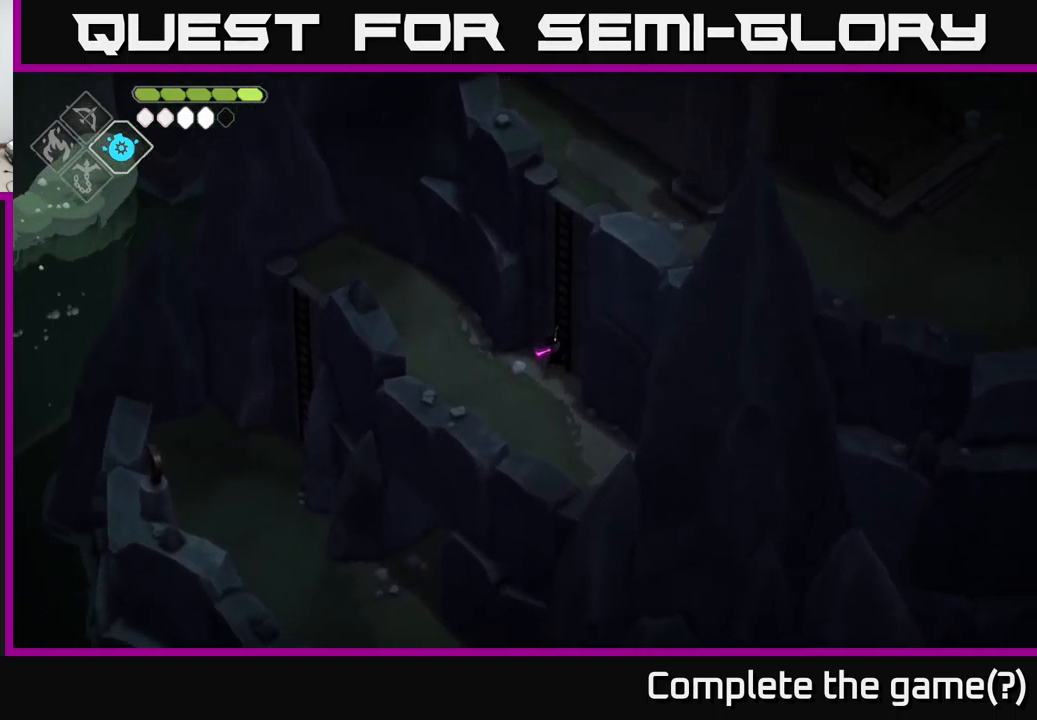
{"buttons": [], "left_stick": "up", "right_stick": "up", "events": [[16, "Y", "up"], [116, "left_stick", "up"], [216, "right_stick", "up"]]}
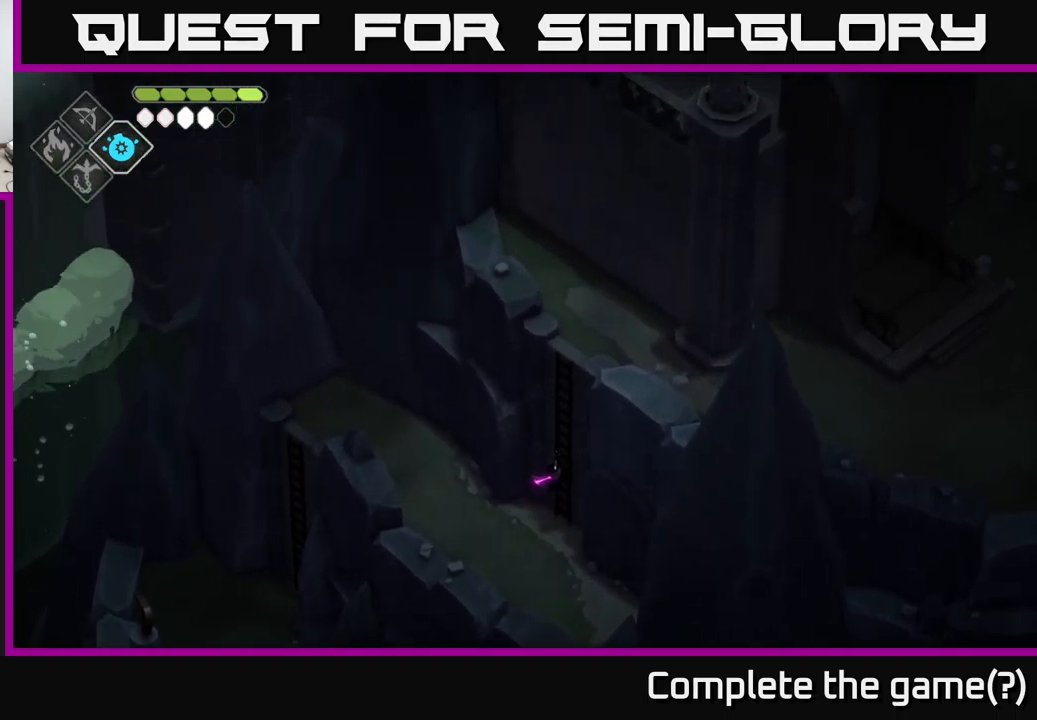
{"buttons": [], "left_stick": "up", "right_stick": "up", "events": []}
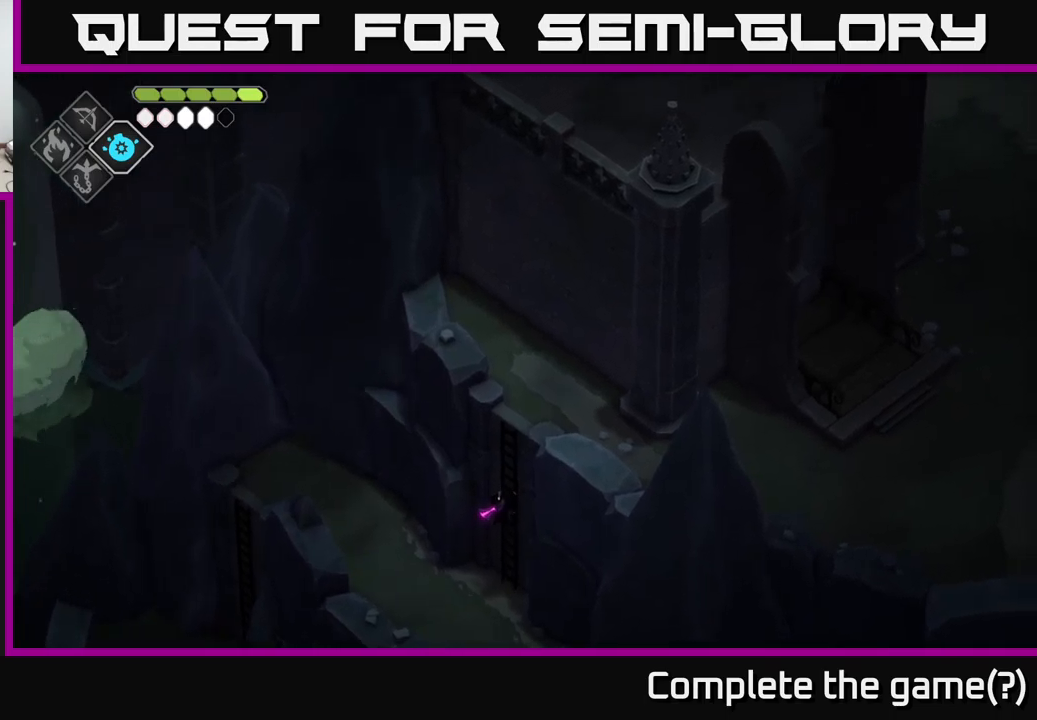
{"buttons": [], "left_stick": "up-right", "right_stick": "up", "events": [[283, "left_stick", "up-right"]]}
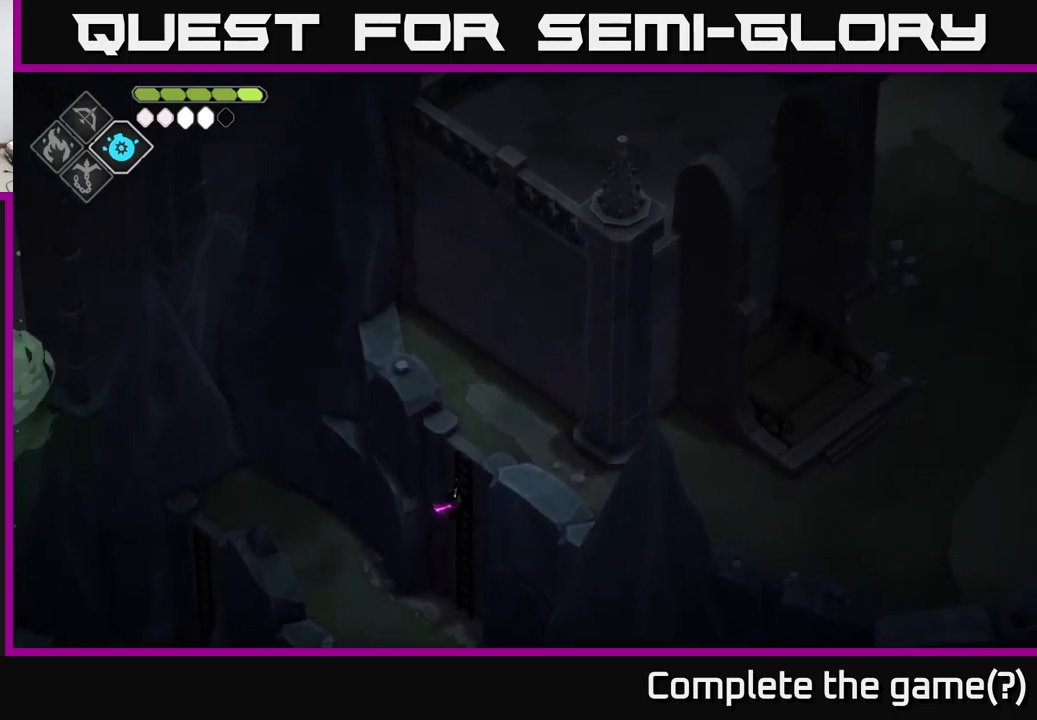
{"buttons": [], "left_stick": "up-right", "right_stick": "up-right", "events": [[117, "right_stick", "up-right"]]}
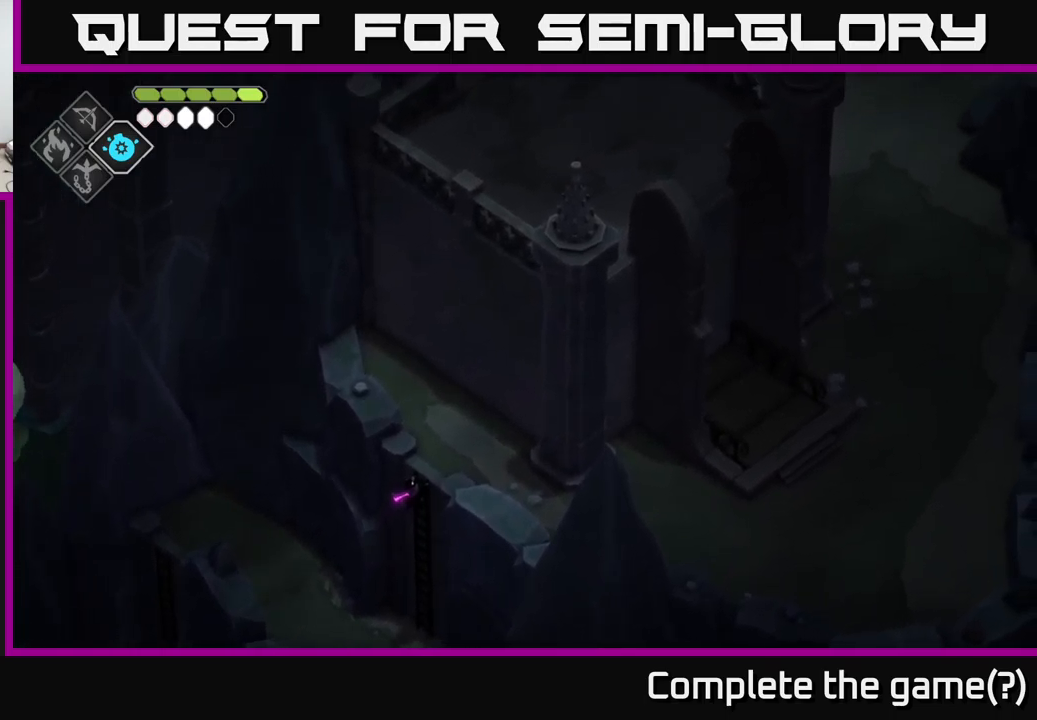
{"buttons": [], "left_stick": "down-right", "right_stick": "up-right", "events": [[150, "left_stick", "right"], [467, "left_stick", "down-right"]]}
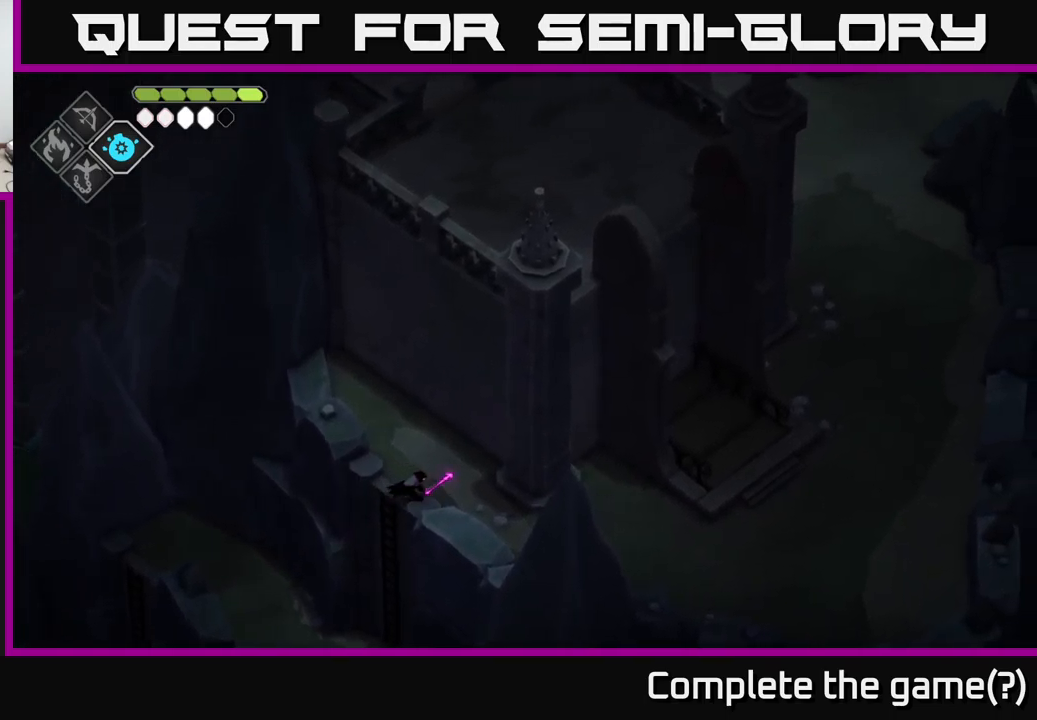
{"buttons": [], "left_stick": "down-right", "right_stick": "right", "events": [[500, "right_stick", "right"]]}
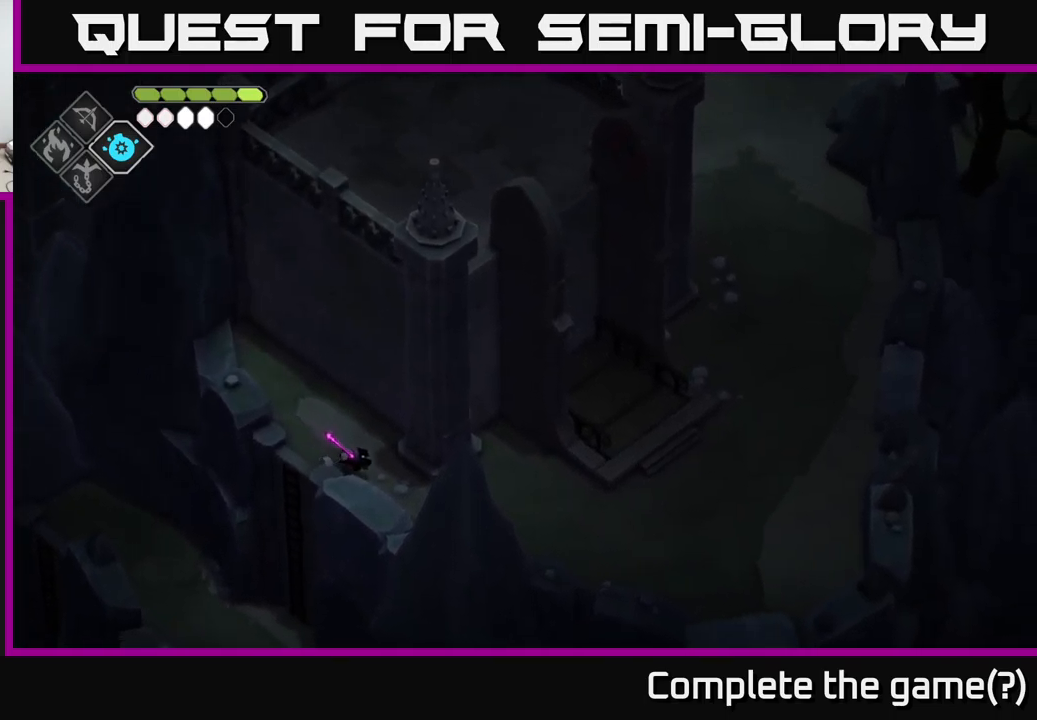
{"buttons": [], "left_stick": "down-right", "right_stick": "right", "events": []}